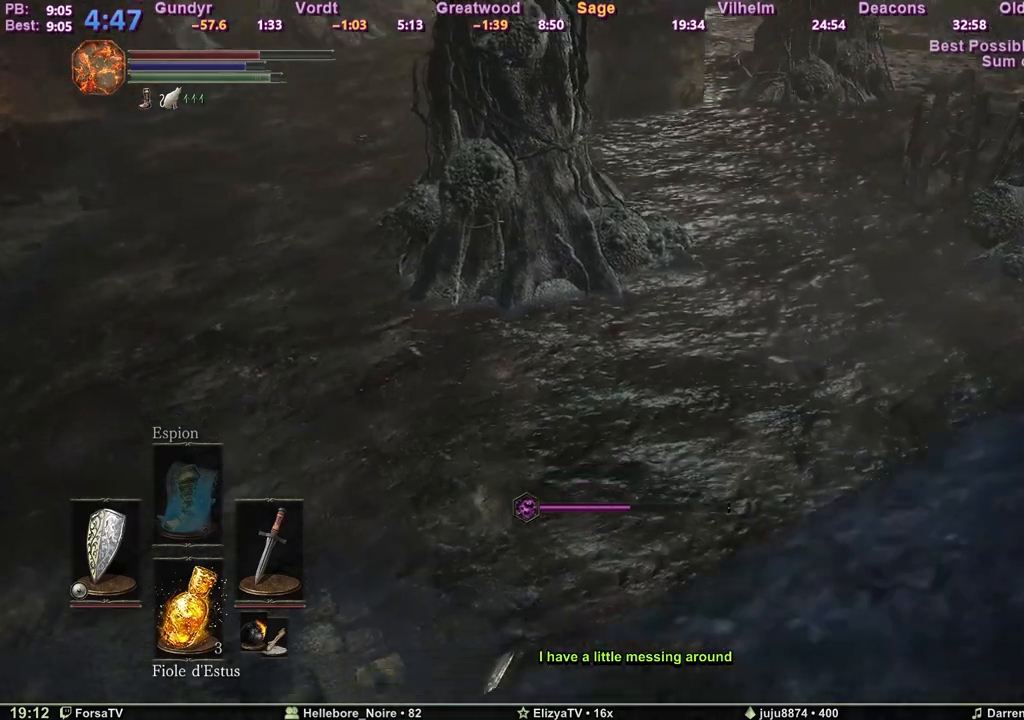
Gameplay with keyboard; each line is a JSON object with the keys held at the frame after it. "events" lists presses ("down") and releases ("up") of "1", "2", "3", "4", "5", "6", "a", "c", "ctrl", "d", "e", "escape", "f", "g", "k", "l", "m1", "m2", "m3", "m4", "q", "r", "right", "s", "shift", "space", "tab" and "z" between this image and that frame as [ms after this image, input, new state], when the widget could be followed in between. No other keys are recorded. Mouse input is not recorded. Key names are as the overlay labels them; some are game actions (e.g. jump) rather than physical keys. Not read: other_keys.
{"keys": ["space", "z"], "events": [[83, "space", "up"], [133, "space", "down"], [183, "space", "up"], [283, "space", "down"]]}
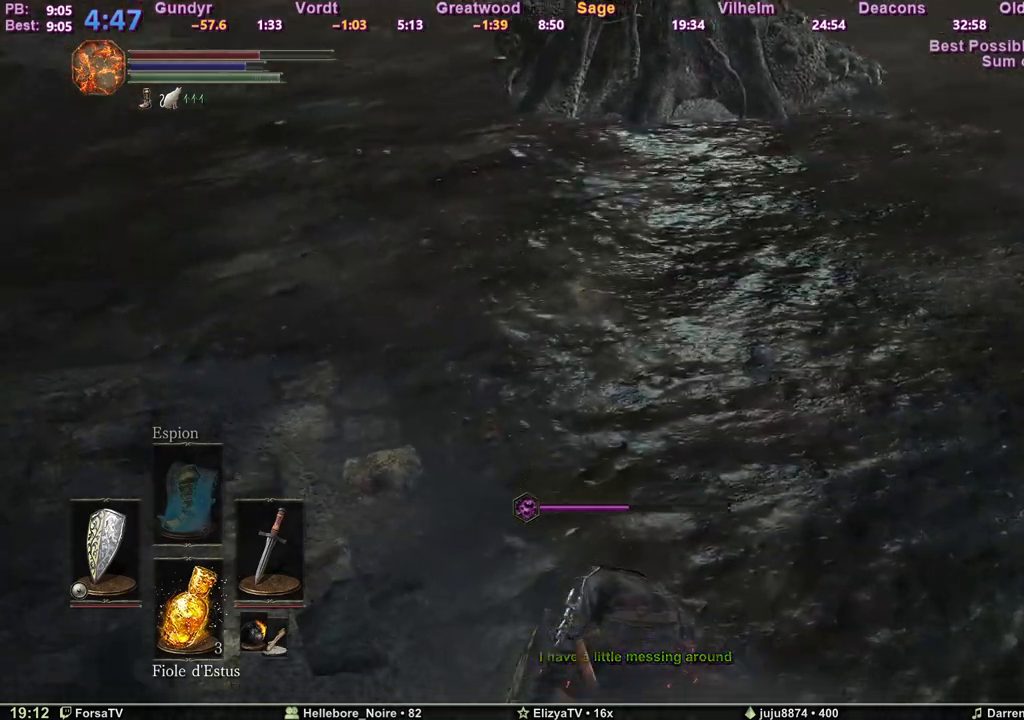
{"keys": ["space", "z"], "events": [[383, "space", "up"], [483, "space", "down"]]}
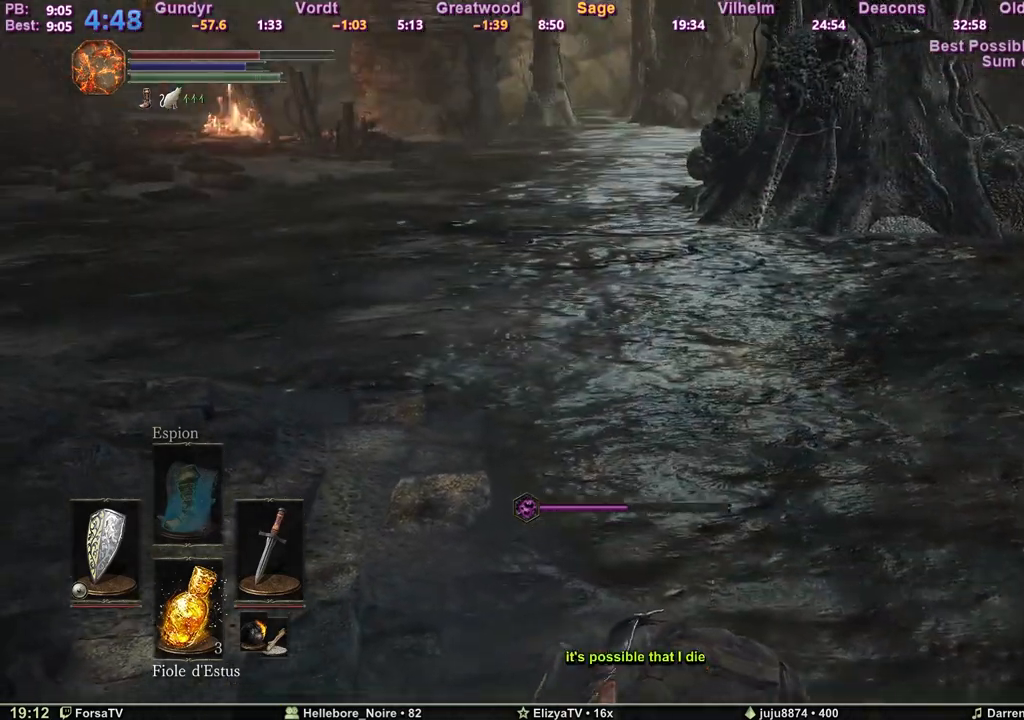
{"keys": ["space", "z"], "events": [[67, "space", "up"], [117, "space", "down"], [217, "space", "up"], [267, "space", "down"], [317, "space", "up"], [350, "space", "down"], [450, "space", "up"], [500, "space", "down"]]}
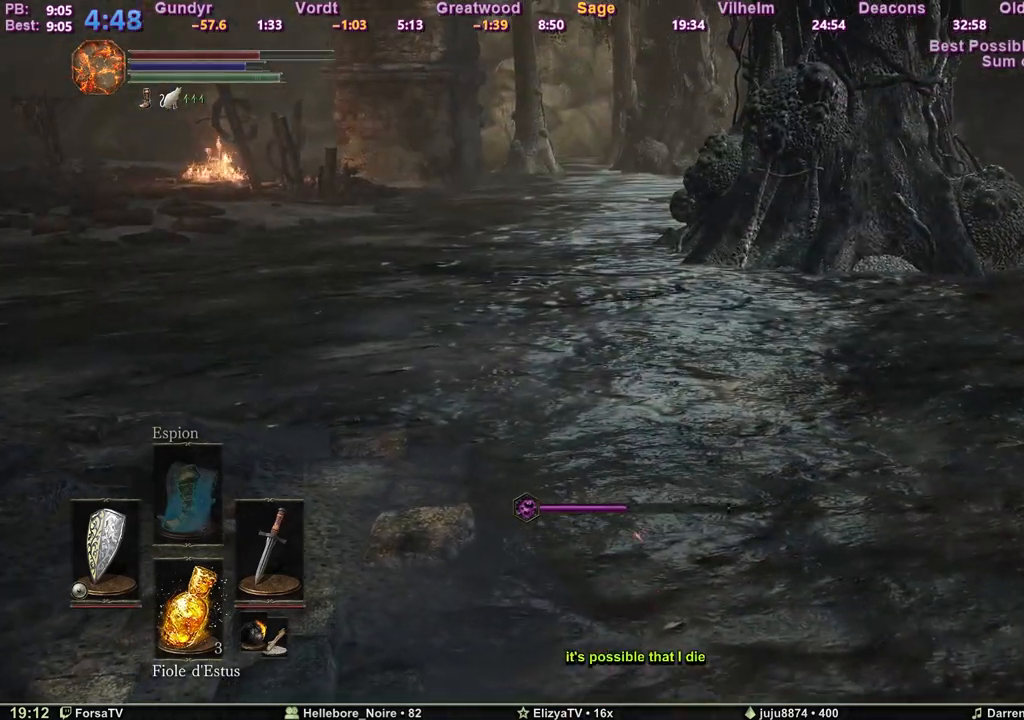
{"keys": ["space", "z"], "events": []}
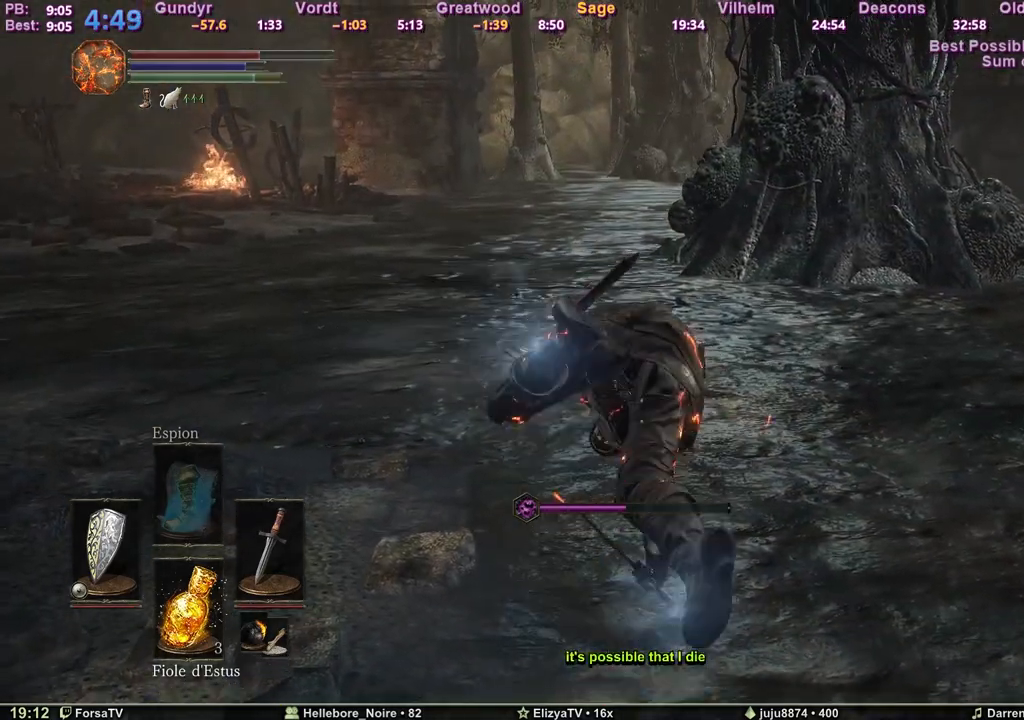
{"keys": ["space", "z"], "events": []}
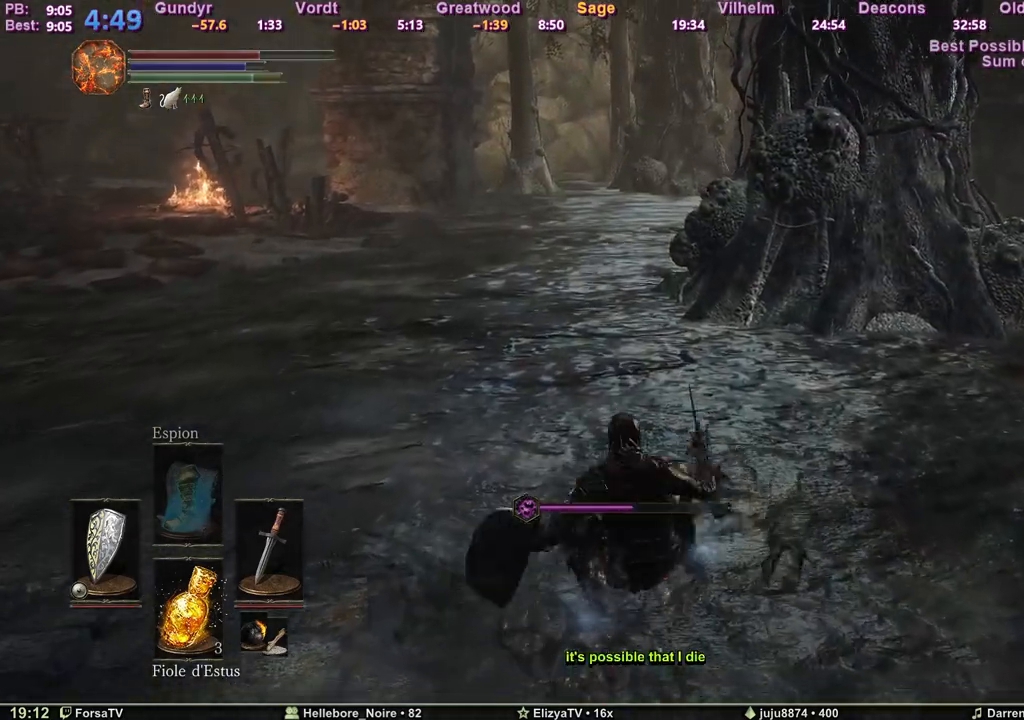
{"keys": ["space", "z"], "events": []}
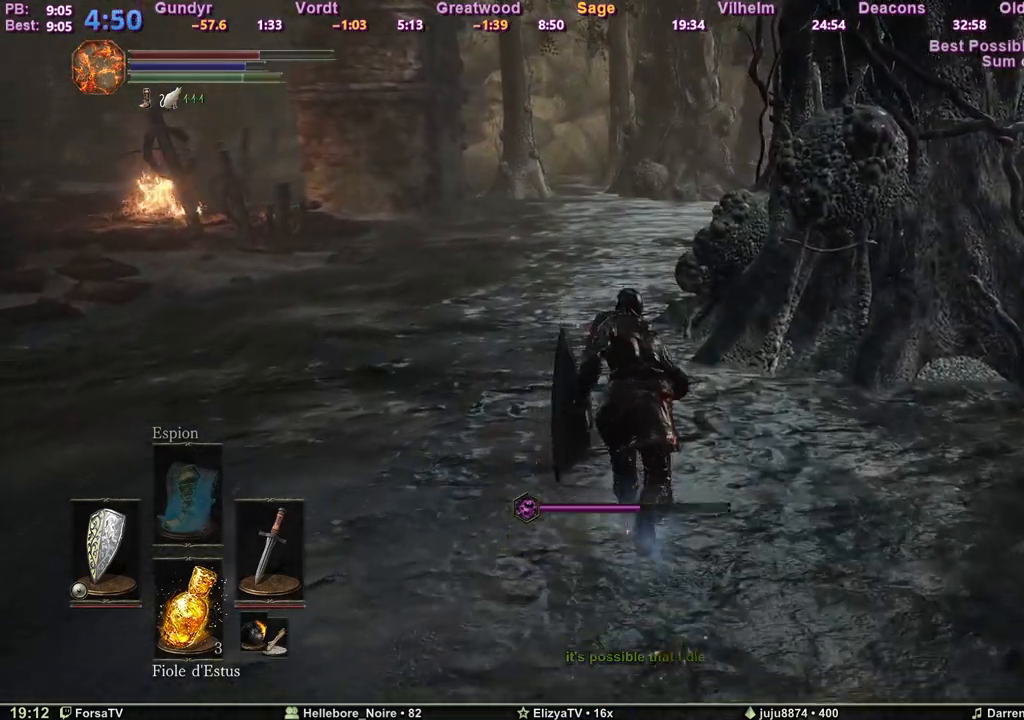
{"keys": ["space", "z"], "events": []}
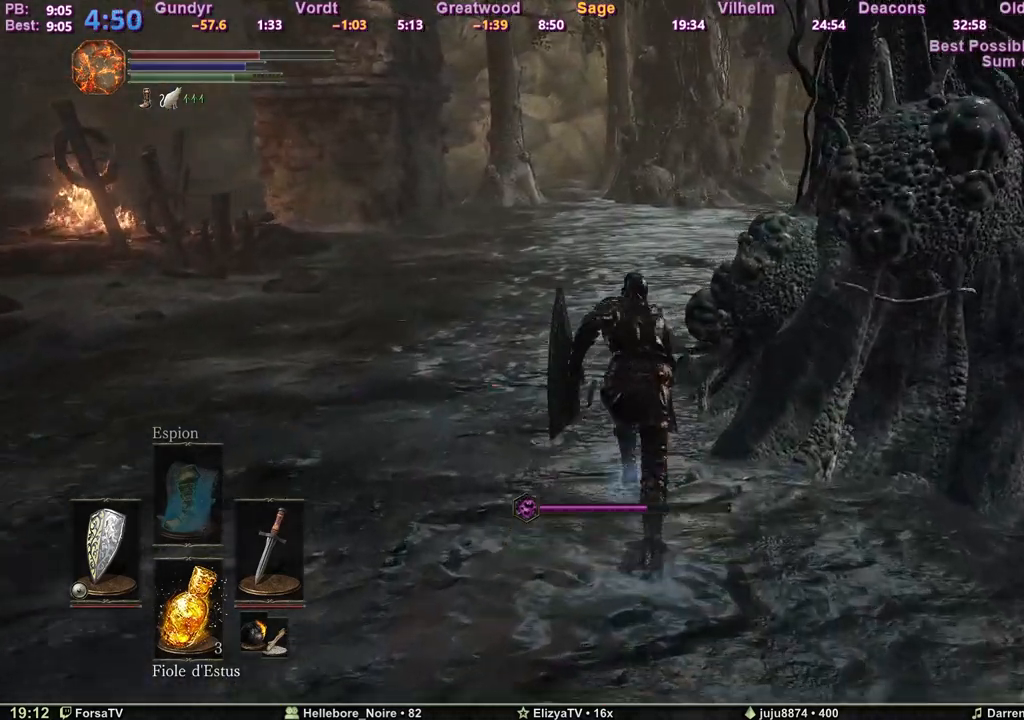
{"keys": ["space", "z"], "events": [[100, "r", "down"], [200, "r", "up"]]}
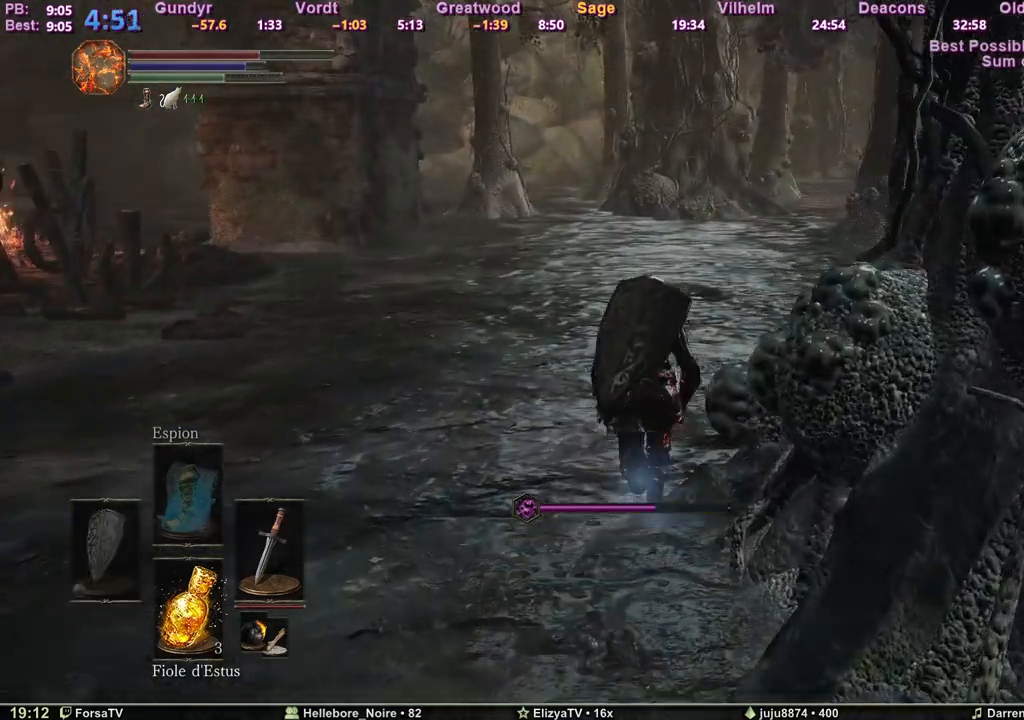
{"keys": ["space", "z"], "events": [[117, "d", "down"], [167, "d", "up"]]}
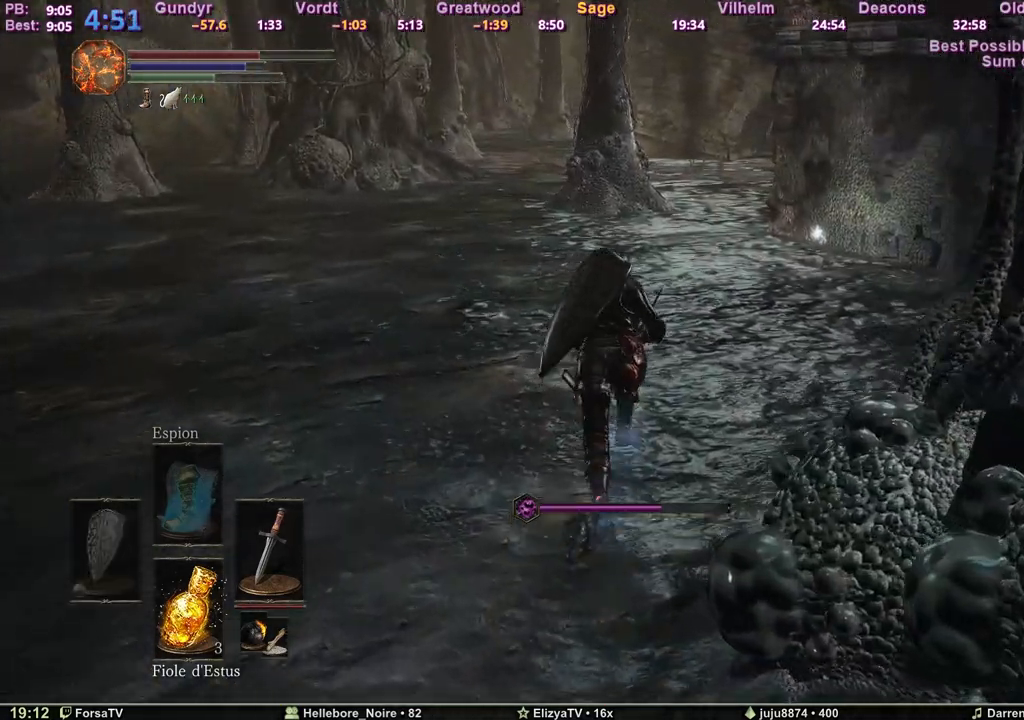
{"keys": ["space", "z"], "events": [[83, "d", "down"], [133, "d", "up"]]}
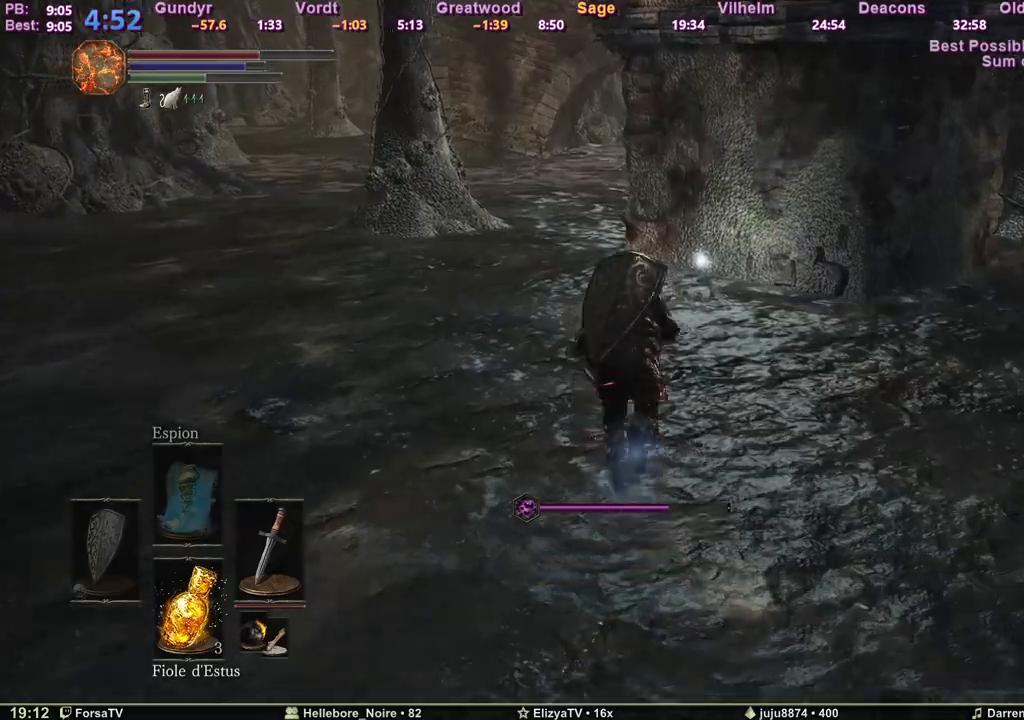
{"keys": ["space", "z"], "events": []}
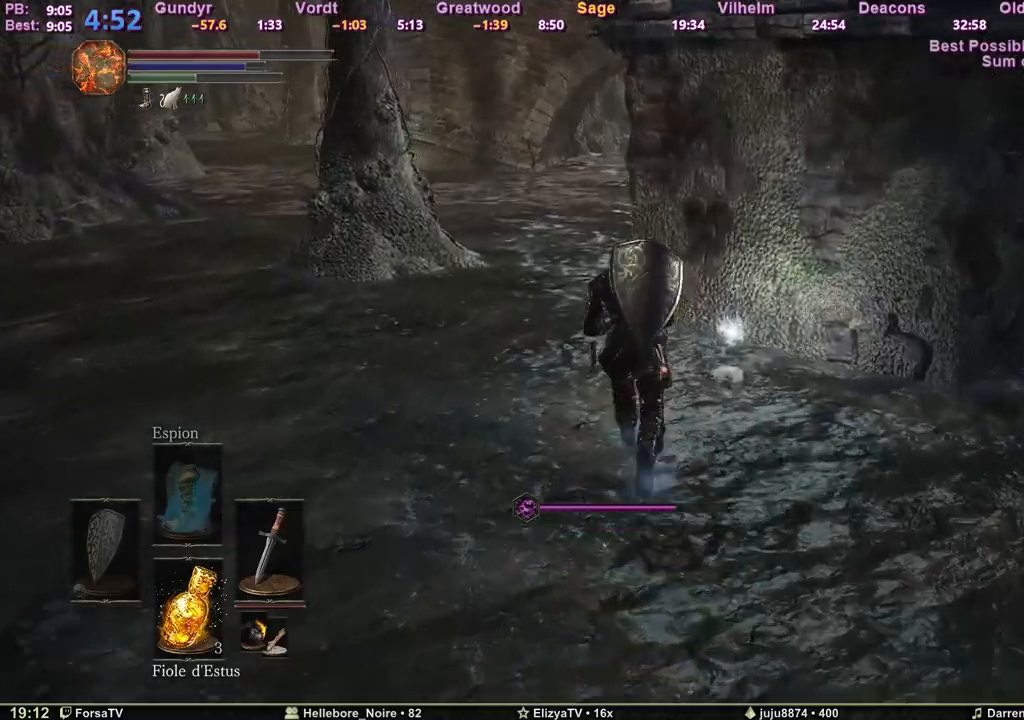
{"keys": ["space", "z"], "events": []}
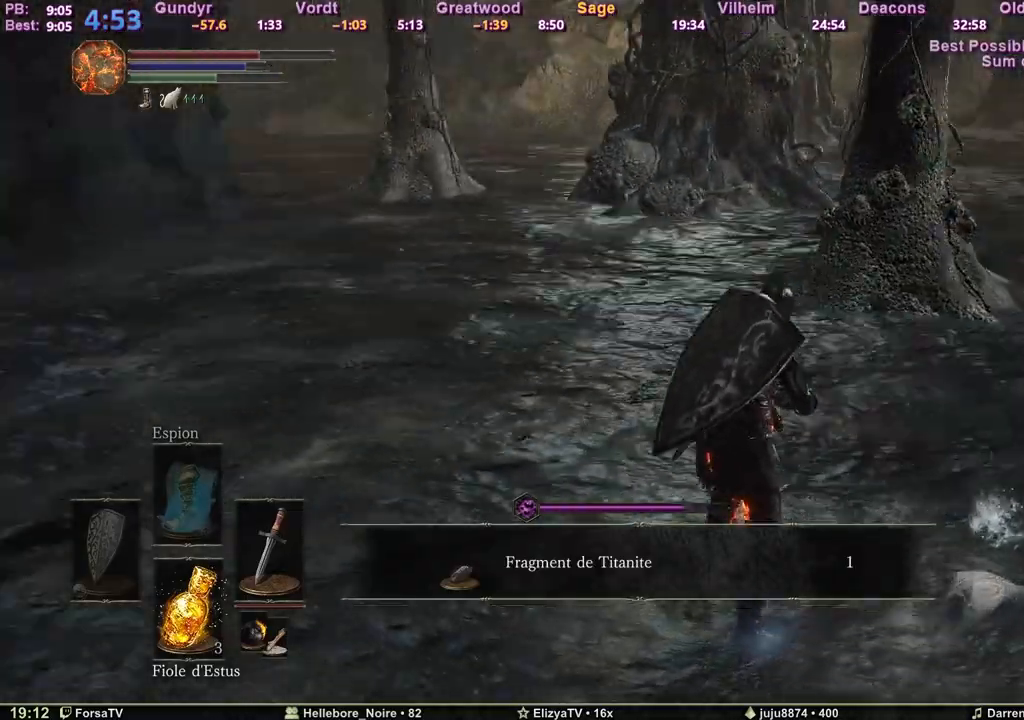
{"keys": ["space", "z"], "events": [[283, "e", "down"], [367, "e", "up"]]}
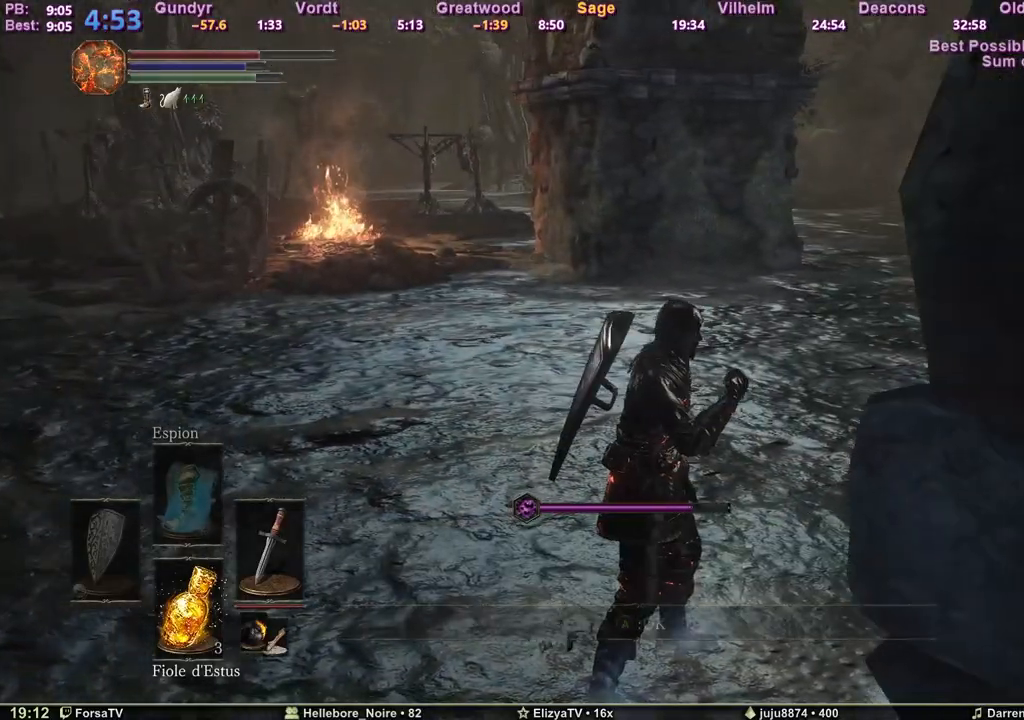
{"keys": ["space", "z"], "events": [[150, "d", "down"], [200, "d", "up"]]}
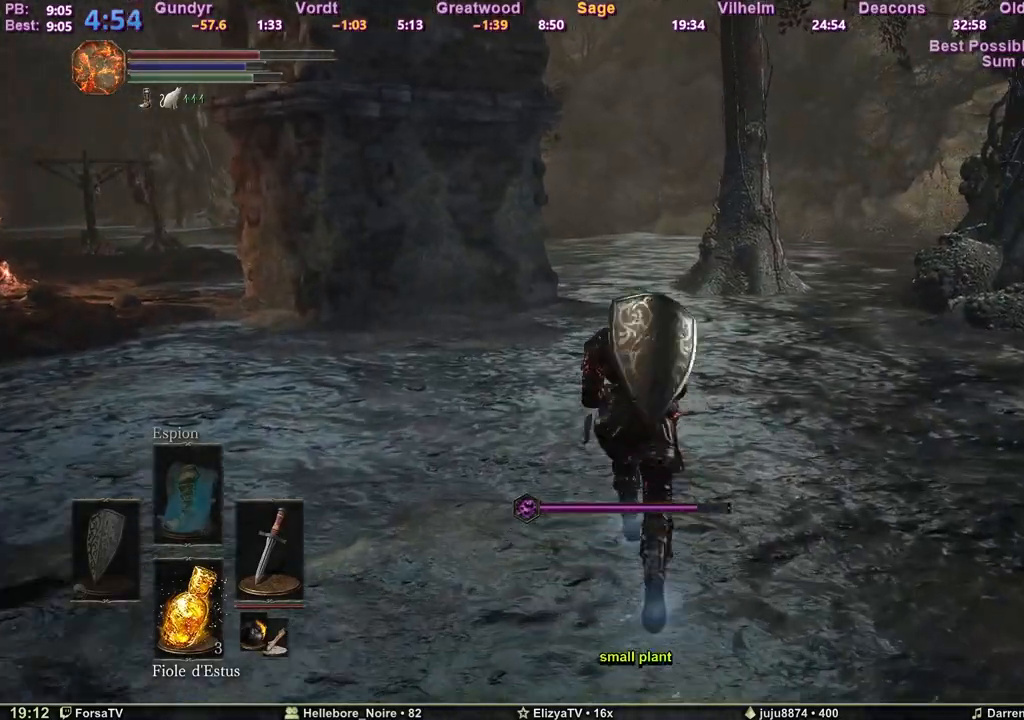
{"keys": ["space", "z"], "events": []}
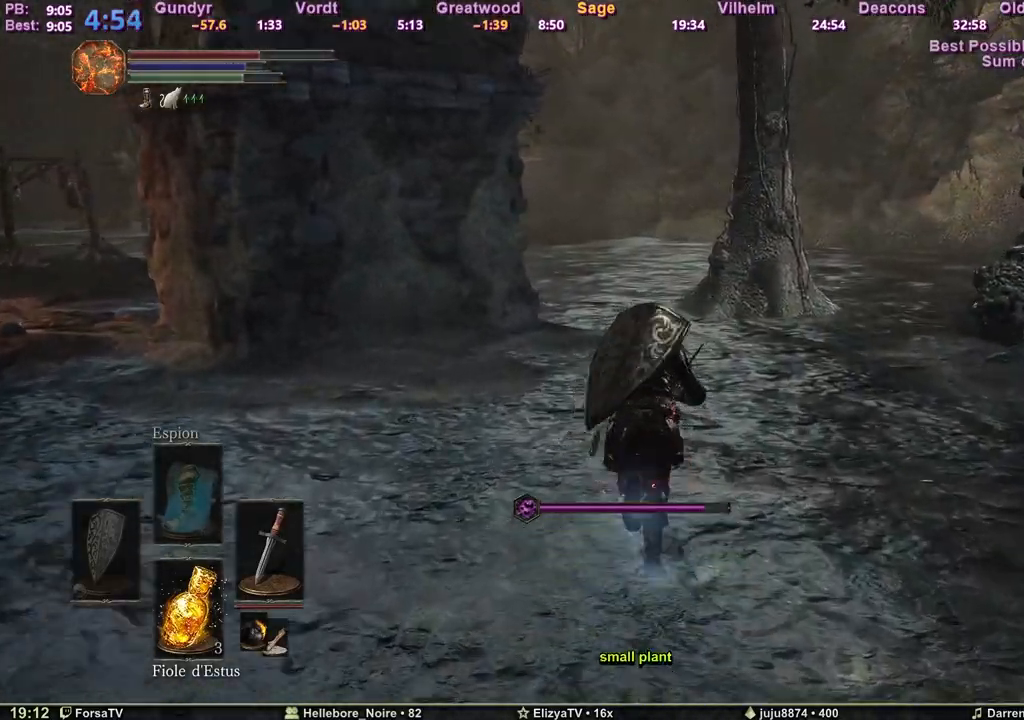
{"keys": ["space", "z"], "events": []}
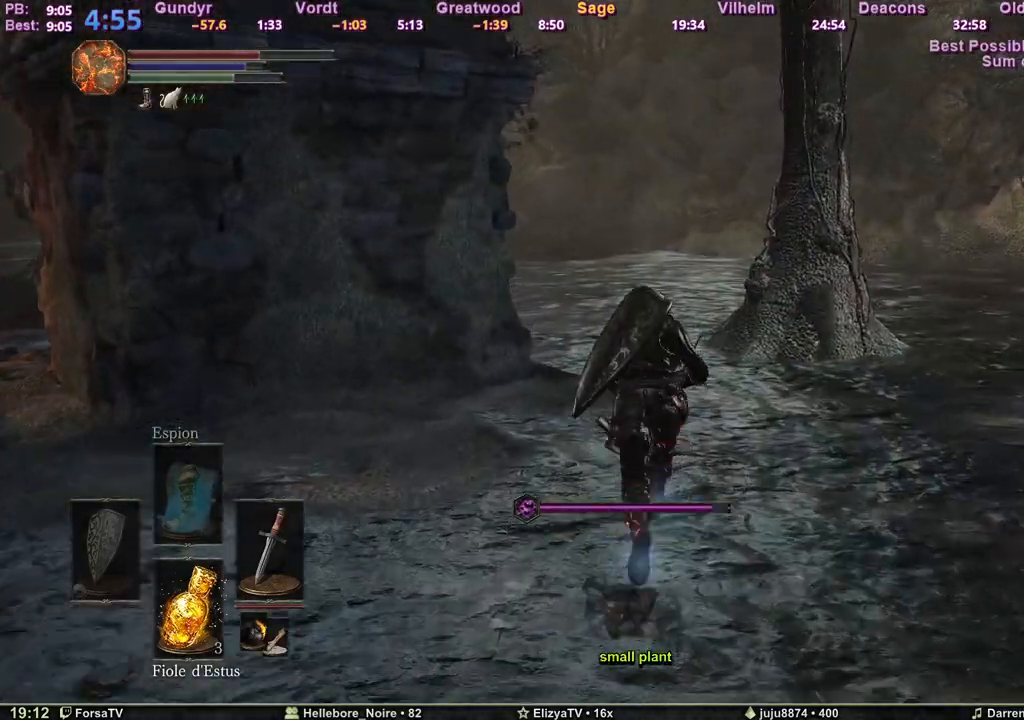
{"keys": ["space", "z"], "events": []}
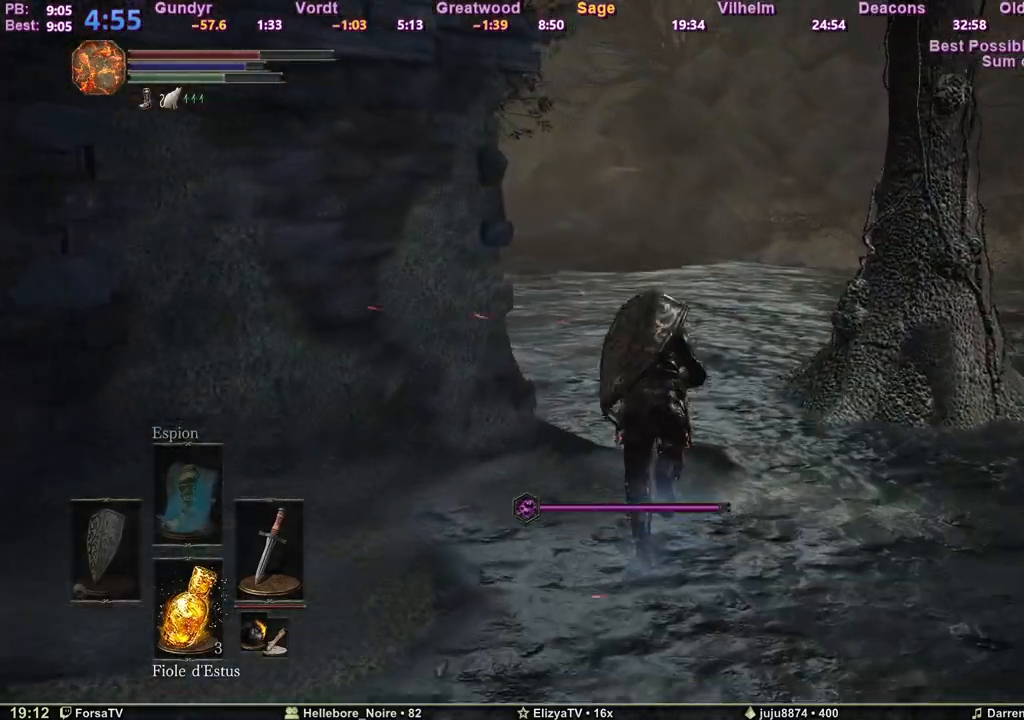
{"keys": ["space", "z"], "events": []}
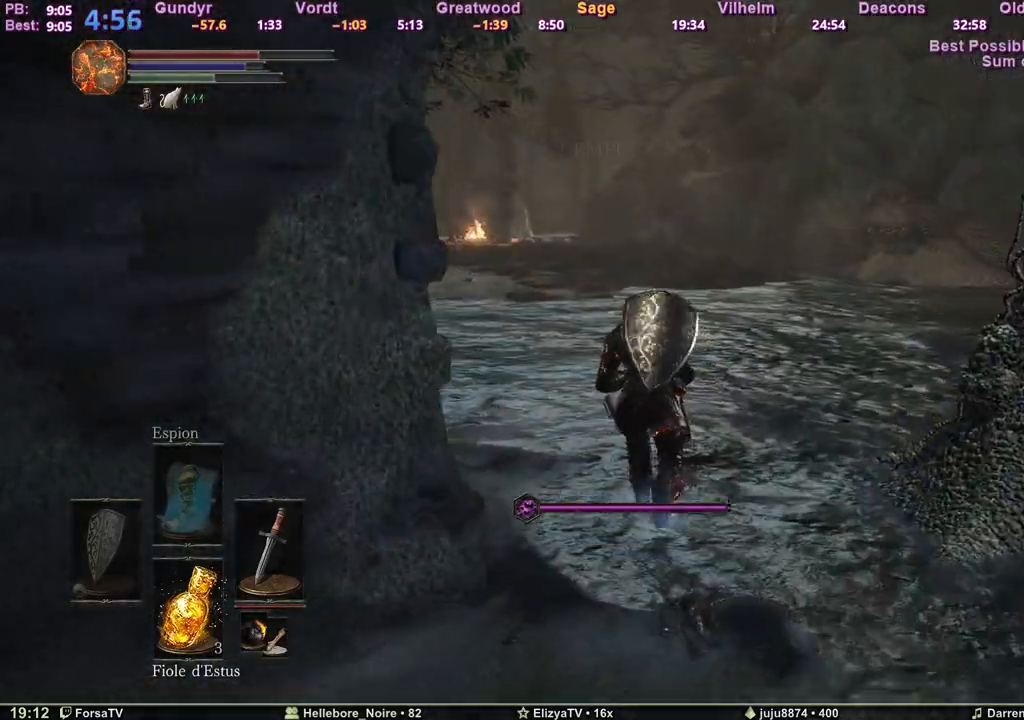
{"keys": ["space", "z"], "events": []}
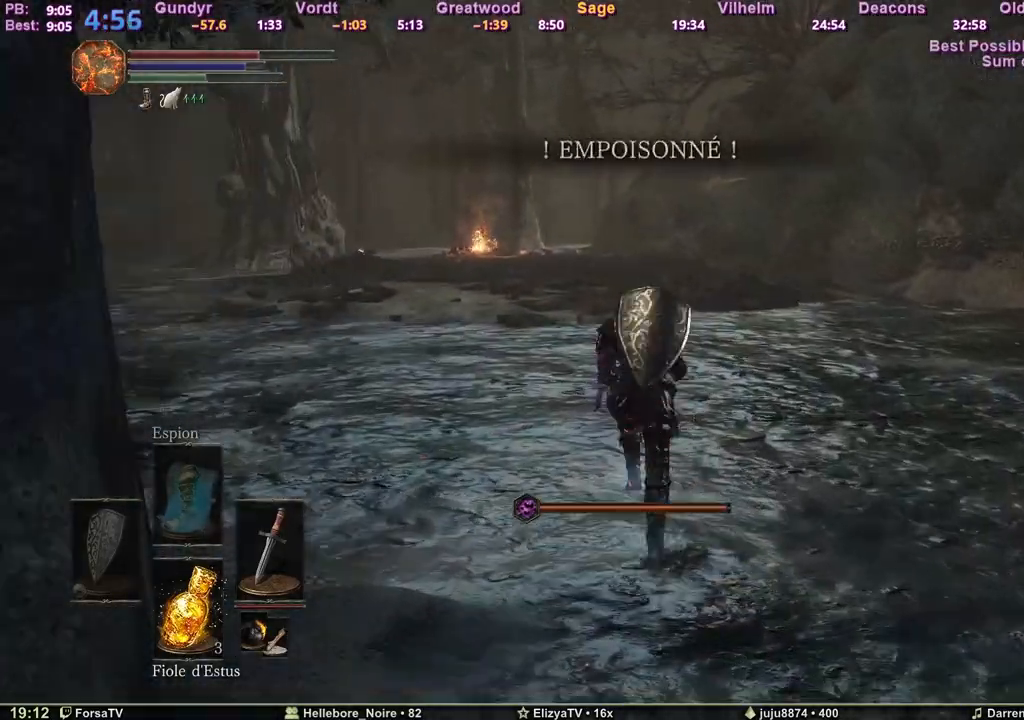
{"keys": ["space", "z"], "events": [[100, "d", "down"], [200, "d", "up"]]}
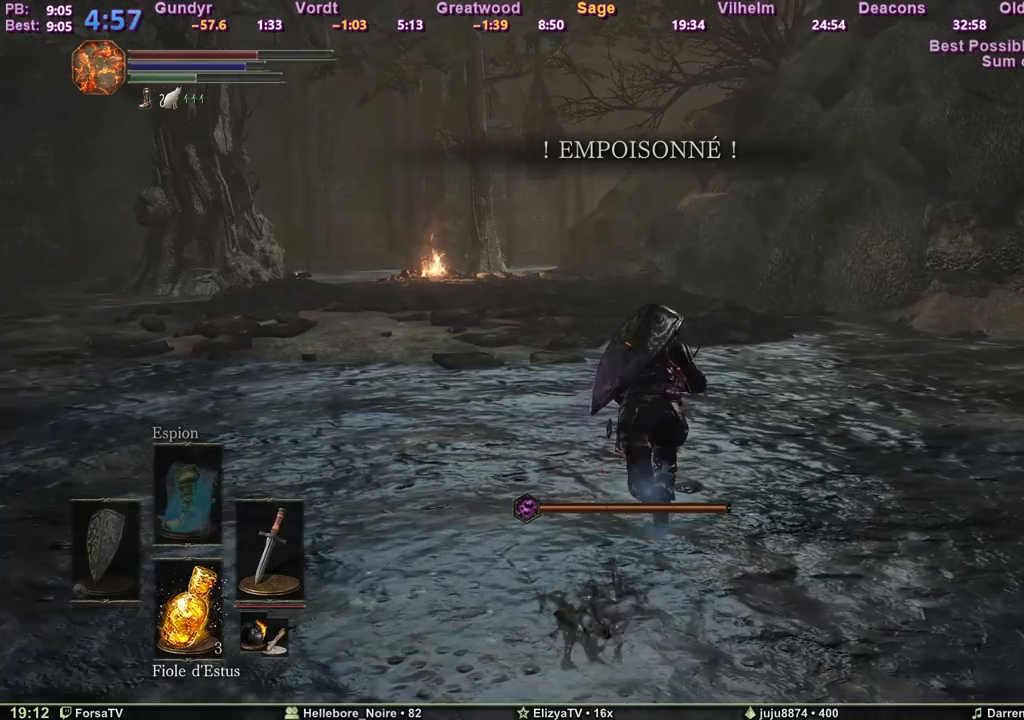
{"keys": ["space", "z"], "events": []}
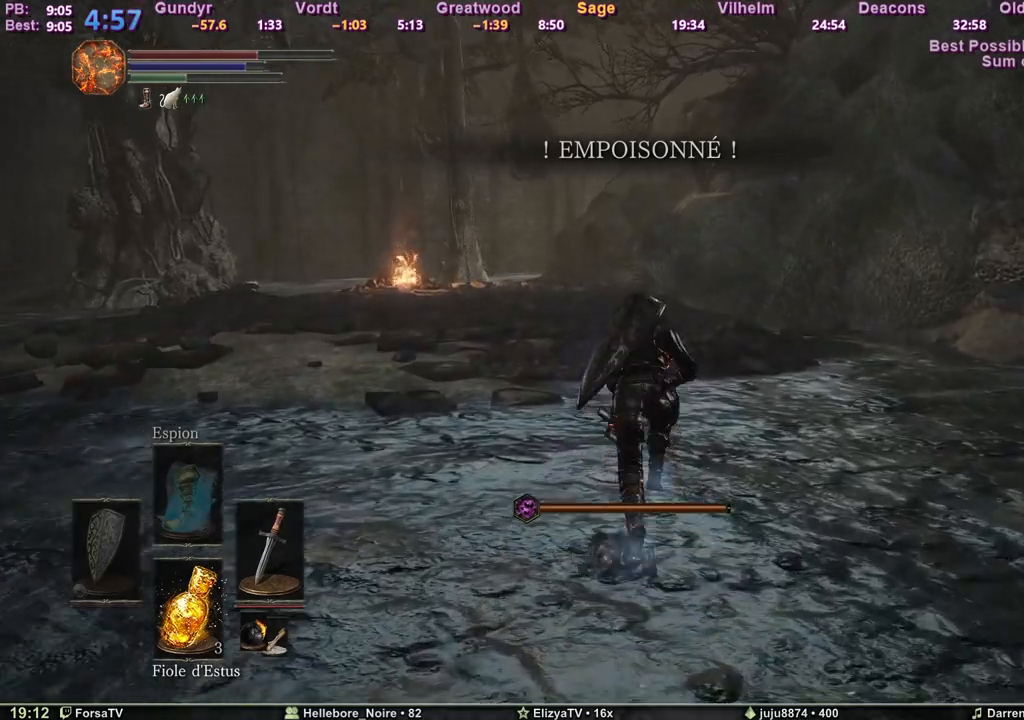
{"keys": ["space", "z"], "events": []}
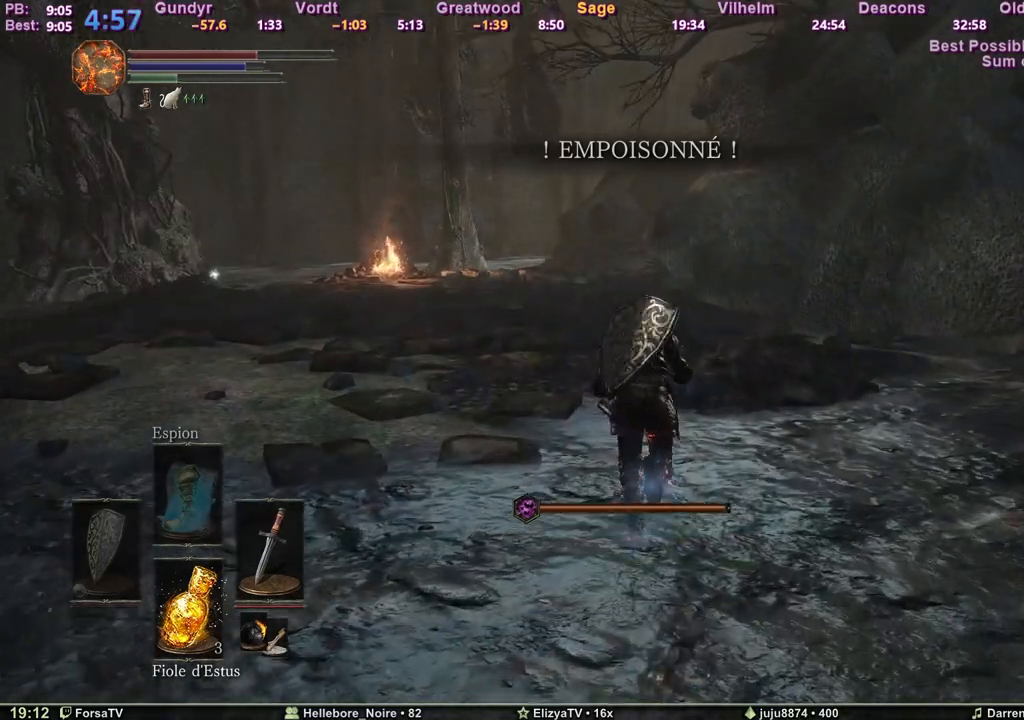
{"keys": ["space", "z"], "events": []}
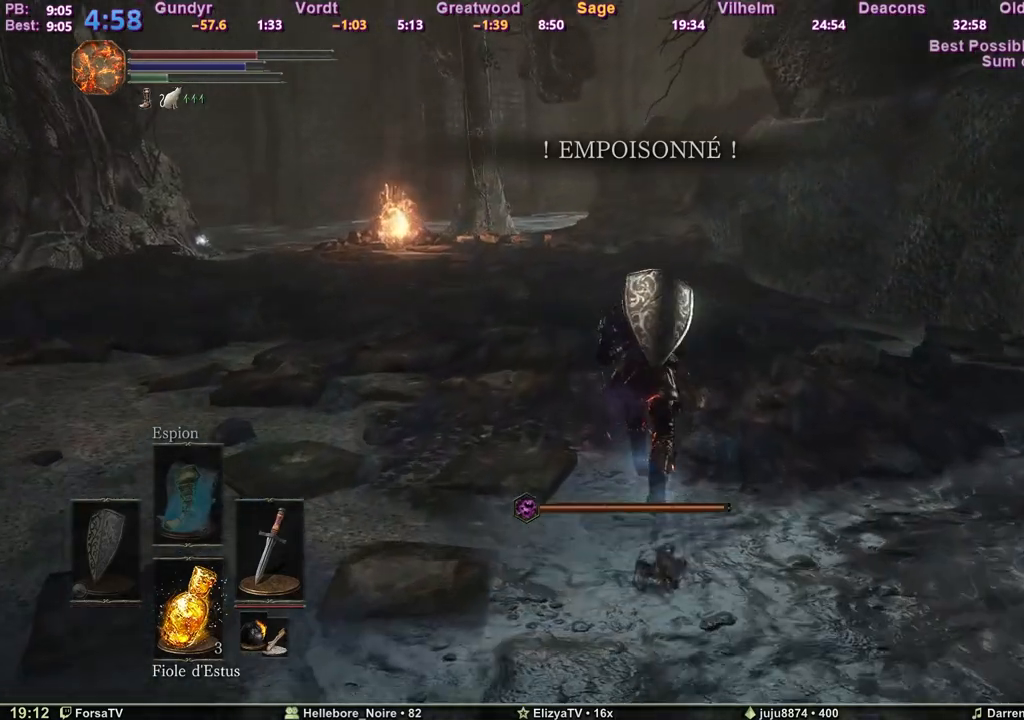
{"keys": ["z"], "events": [[217, "space", "up"]]}
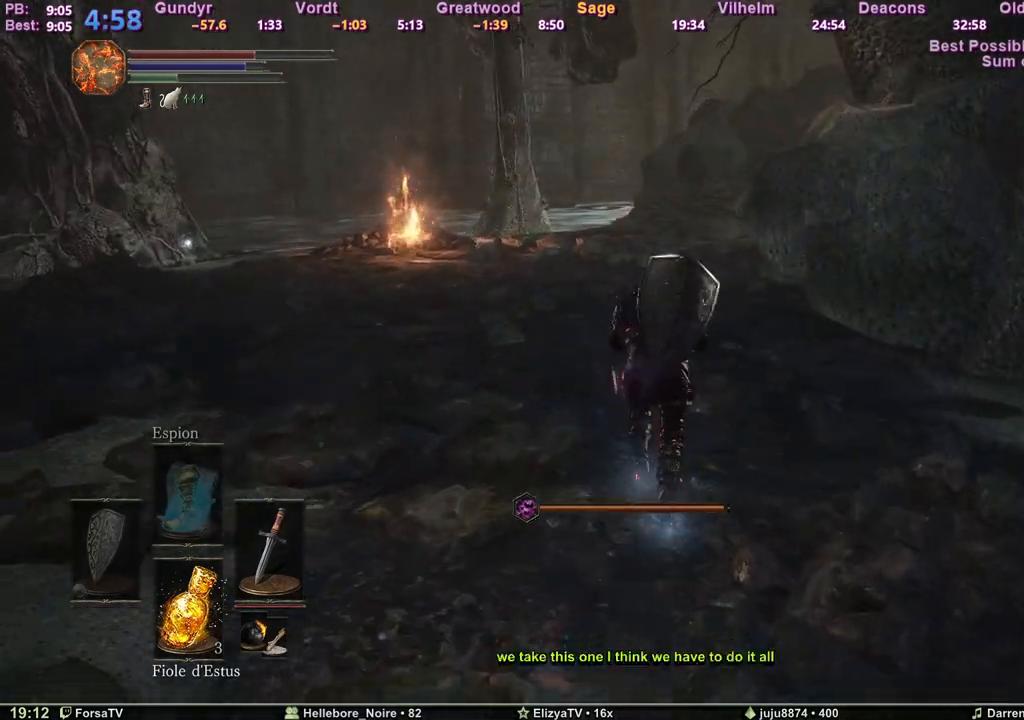
{"keys": ["space", "z"], "events": [[83, "space", "down"]]}
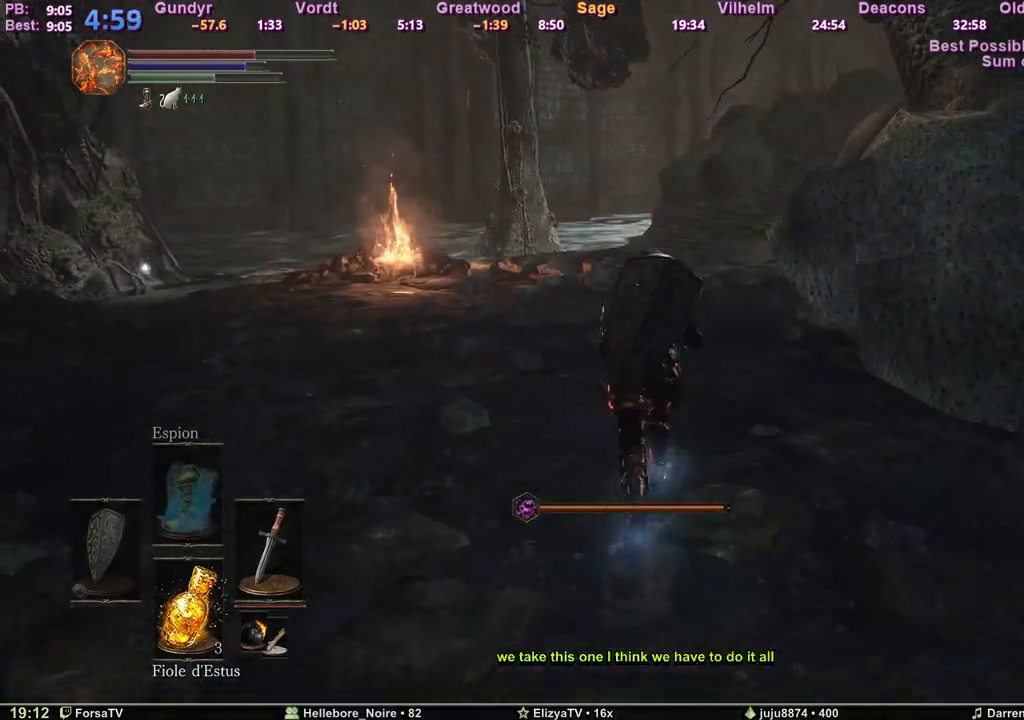
{"keys": ["space", "z"], "events": []}
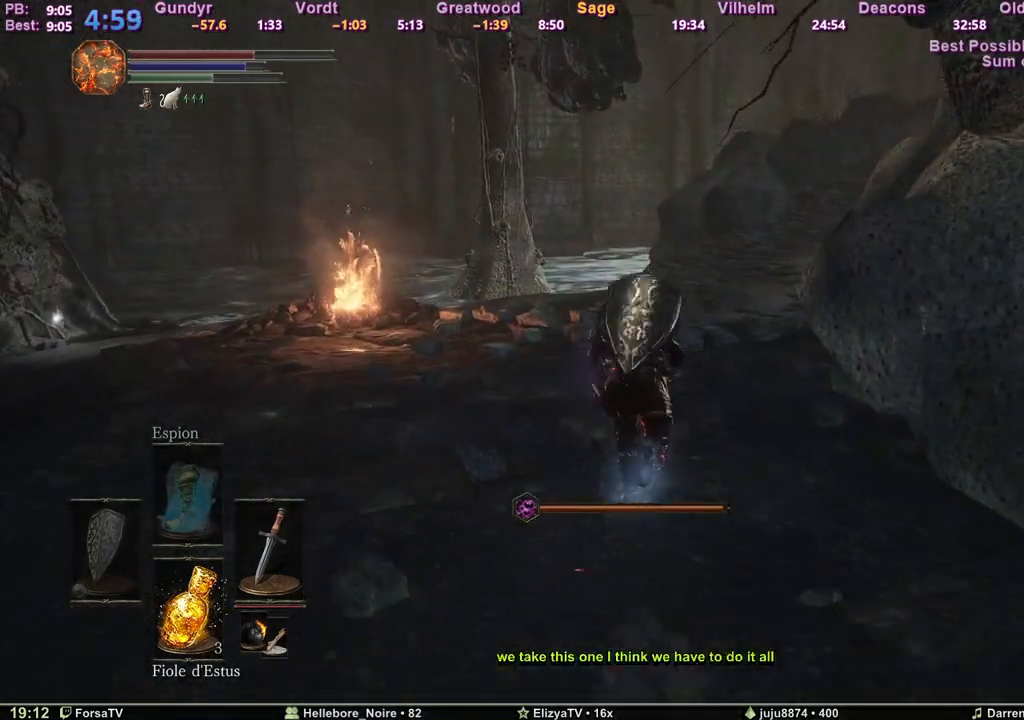
{"keys": ["space", "z"], "events": []}
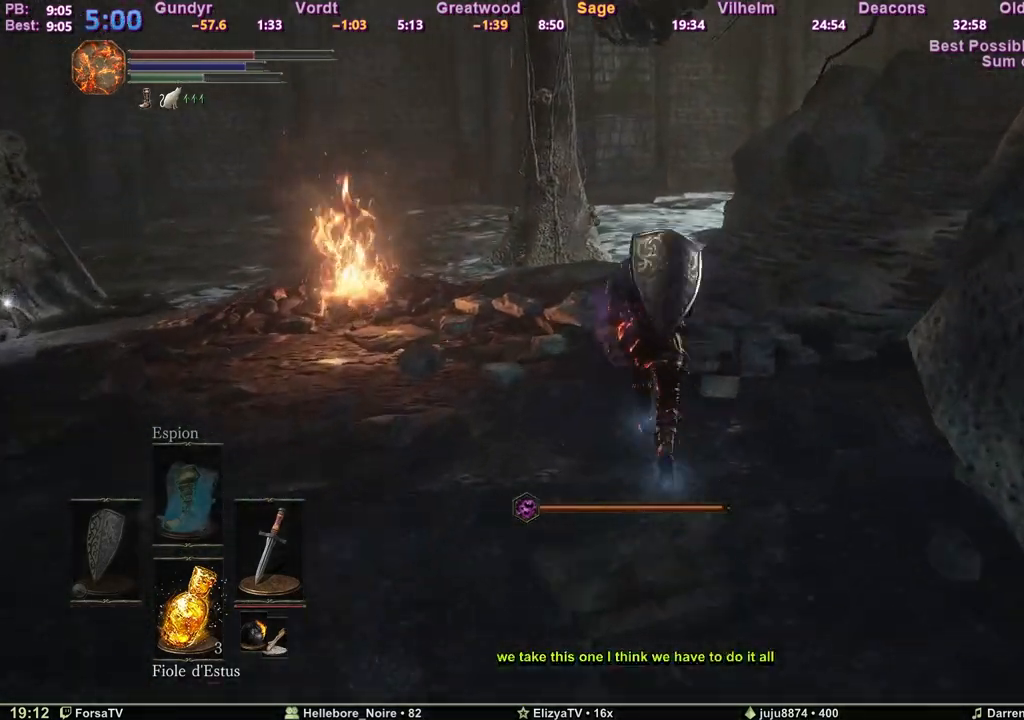
{"keys": ["space", "z"], "events": []}
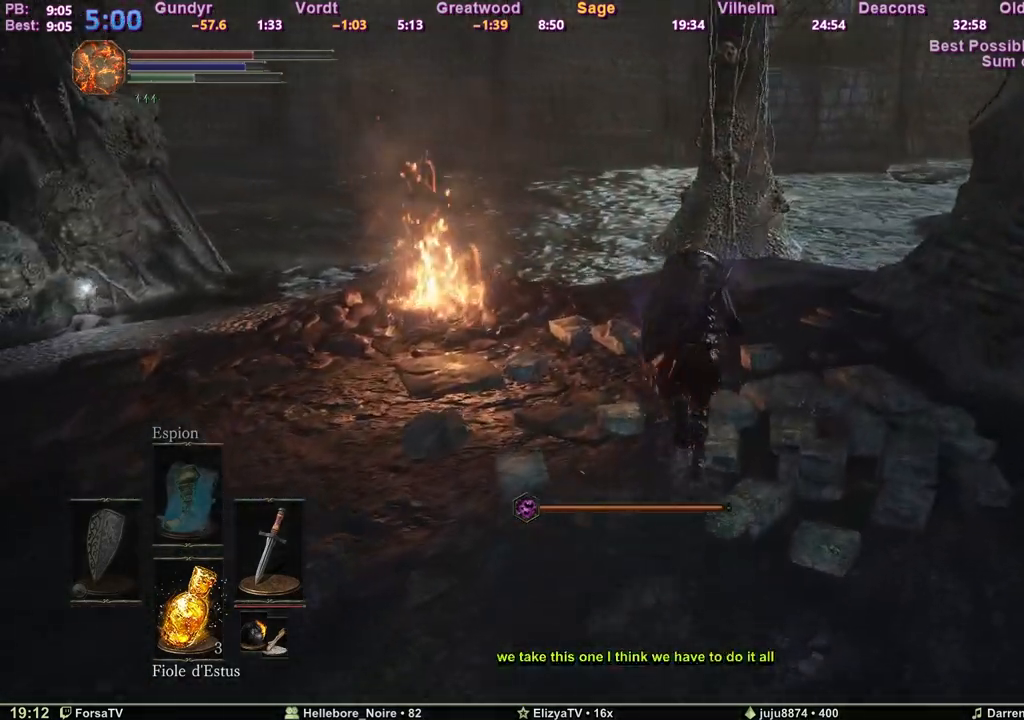
{"keys": ["space", "z"], "events": []}